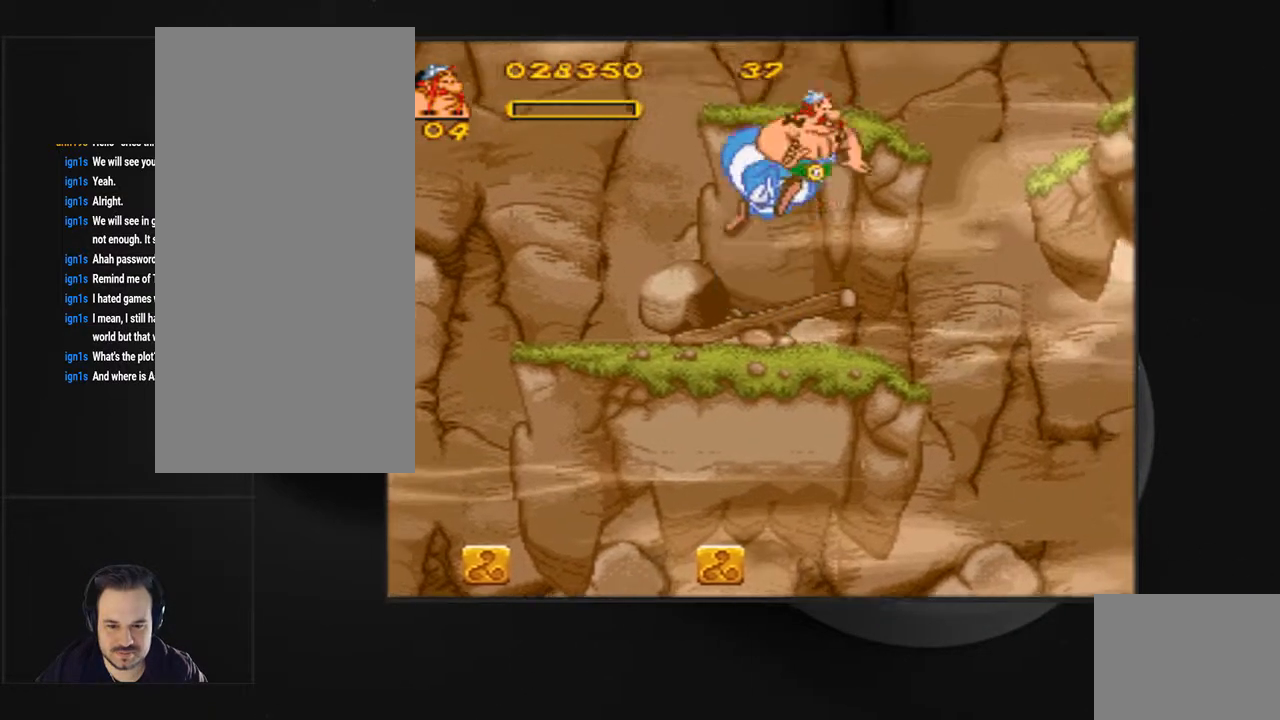
Gameplay with a controller (PlayStation layout); each line is a JSON object with the inputs held at the frame after it. "events" lists button and stick changes between this image and that frame as [ms after this image, input, new state], when the widget could be followed in between. Not read: L3 R3 left_stick right_stick.
{"buttons": ["DPAD_RIGHT"], "events": [[133, "DPAD_RIGHT", "up"], [467, "DPAD_RIGHT", "down"]]}
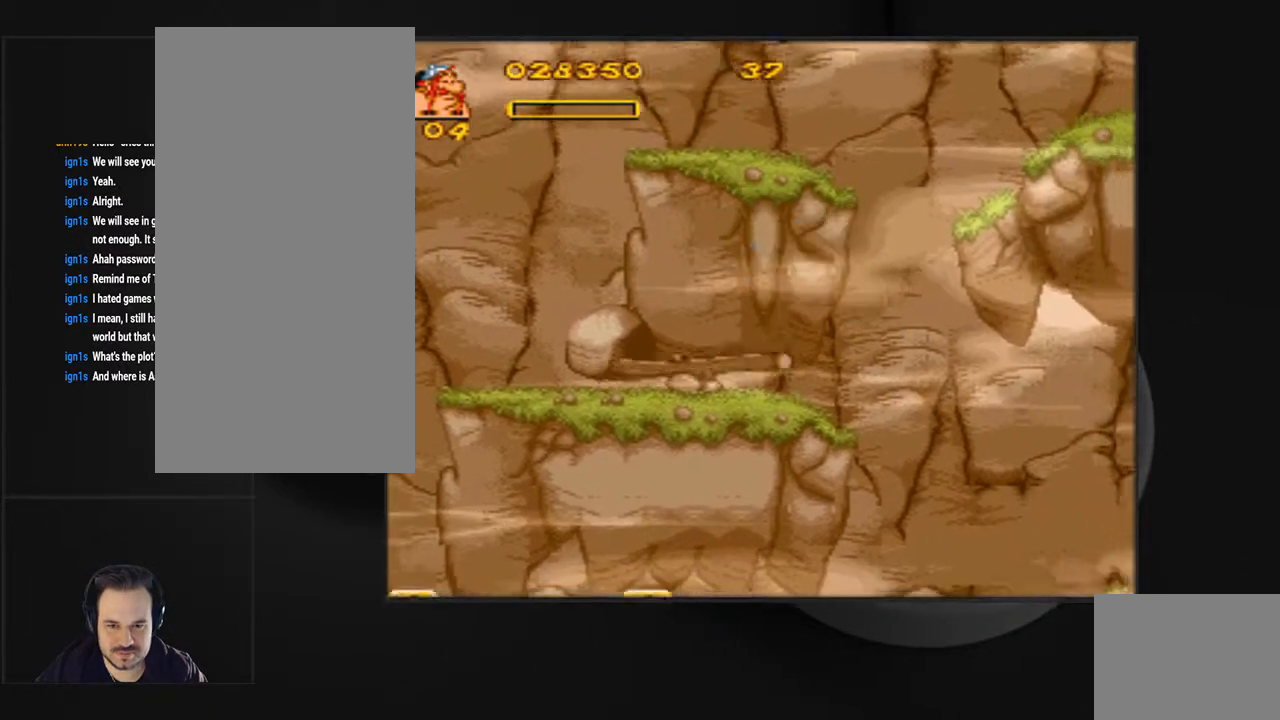
{"buttons": [], "events": [[67, "DPAD_RIGHT", "up"]]}
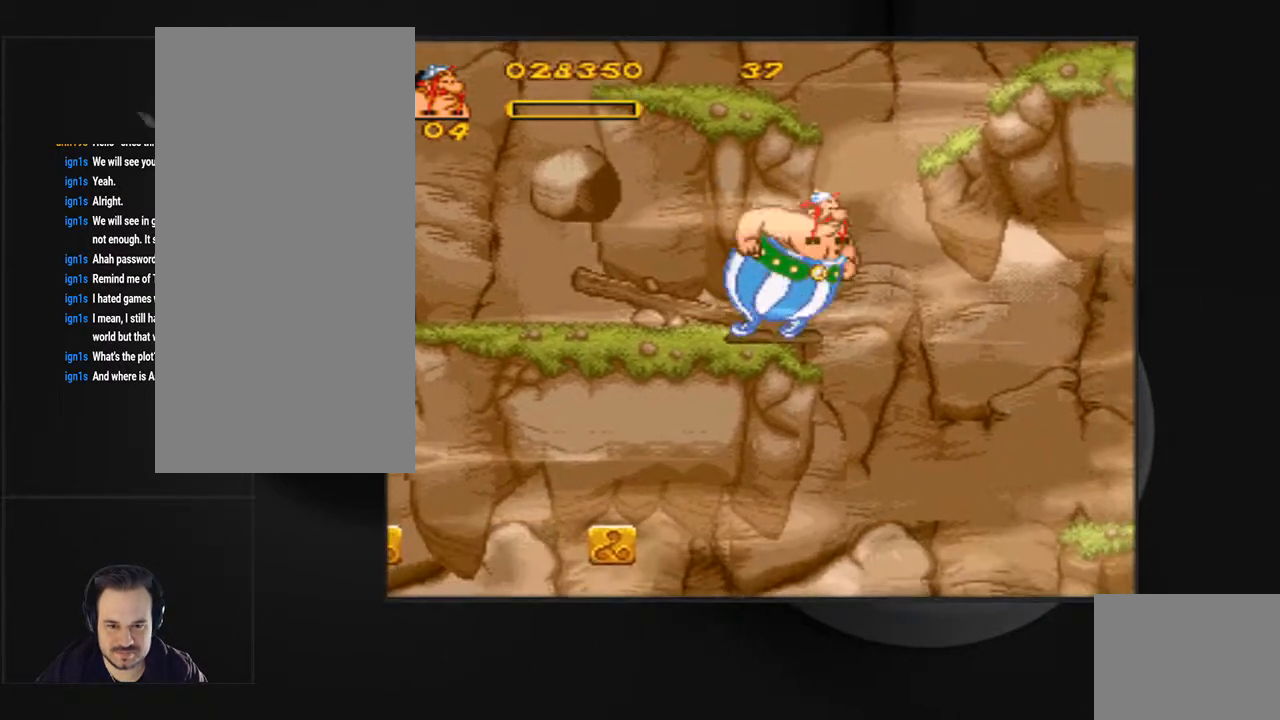
{"buttons": [], "events": [[33, "DPAD_LEFT", "down"], [200, "DPAD_LEFT", "up"]]}
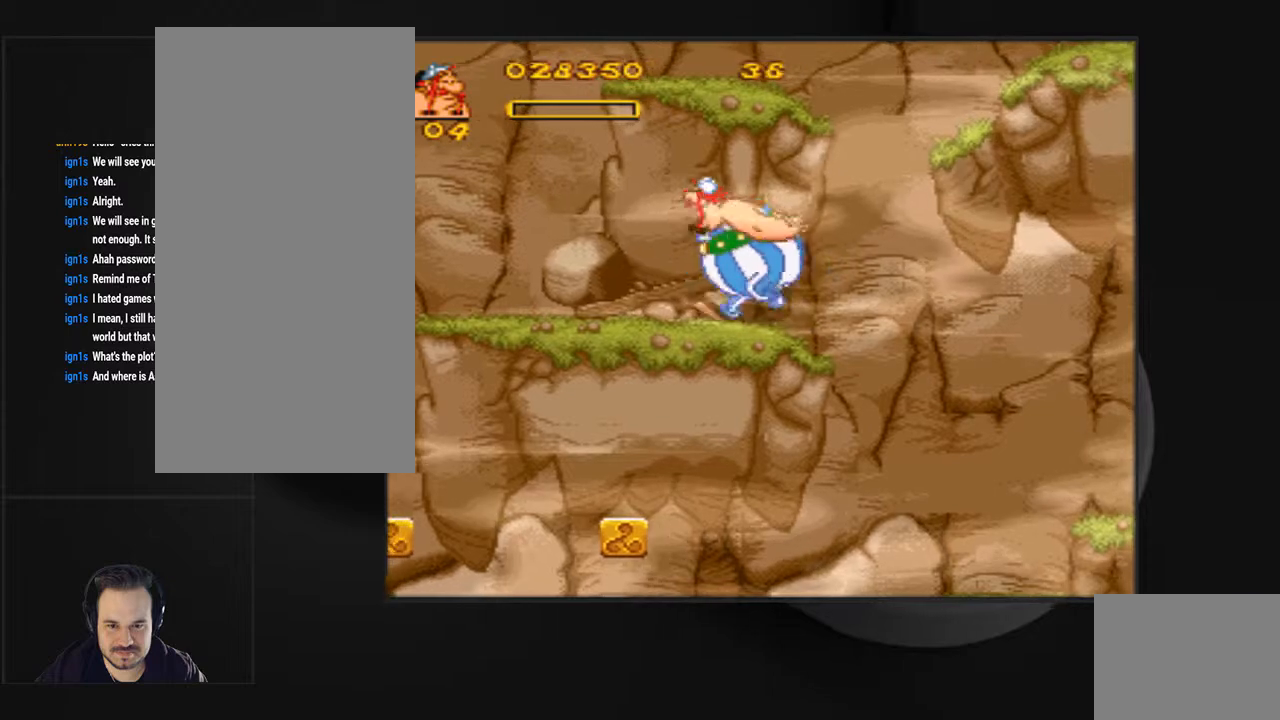
{"buttons": [], "events": [[167, "CROSS", "down"], [300, "CROSS", "up"], [367, "DPAD_LEFT", "down"], [433, "DPAD_LEFT", "up"]]}
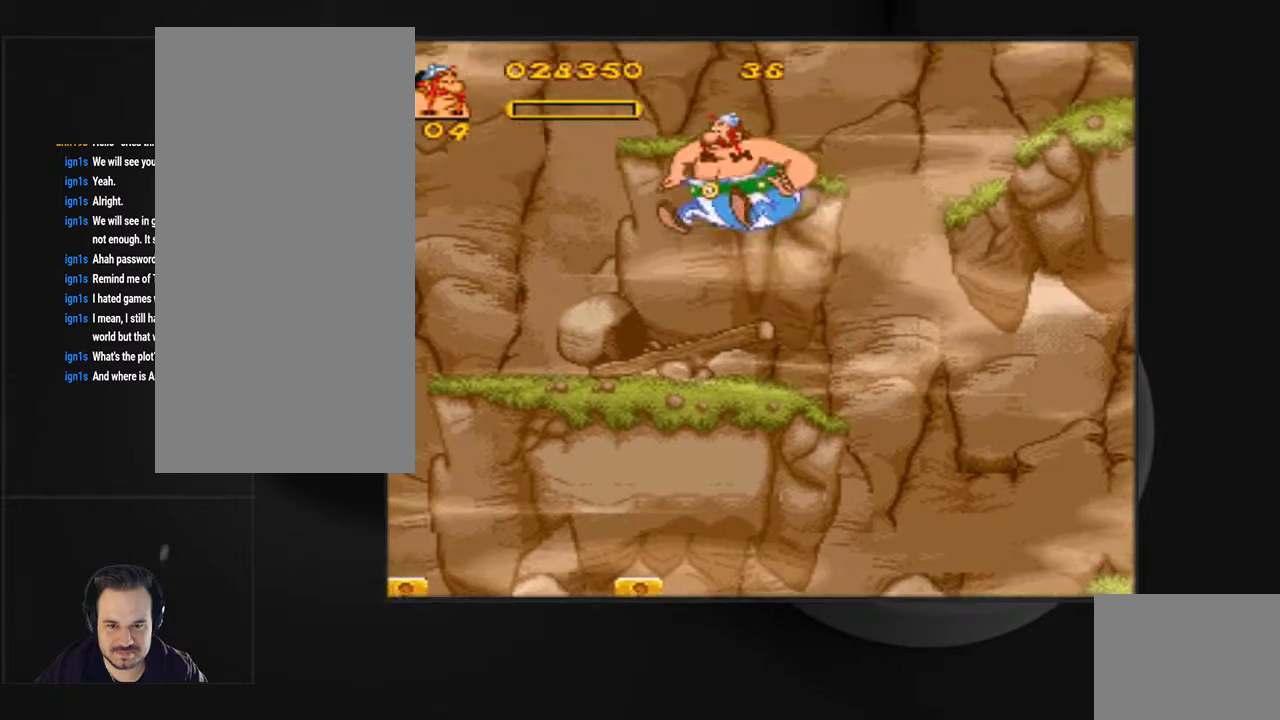
{"buttons": [], "events": []}
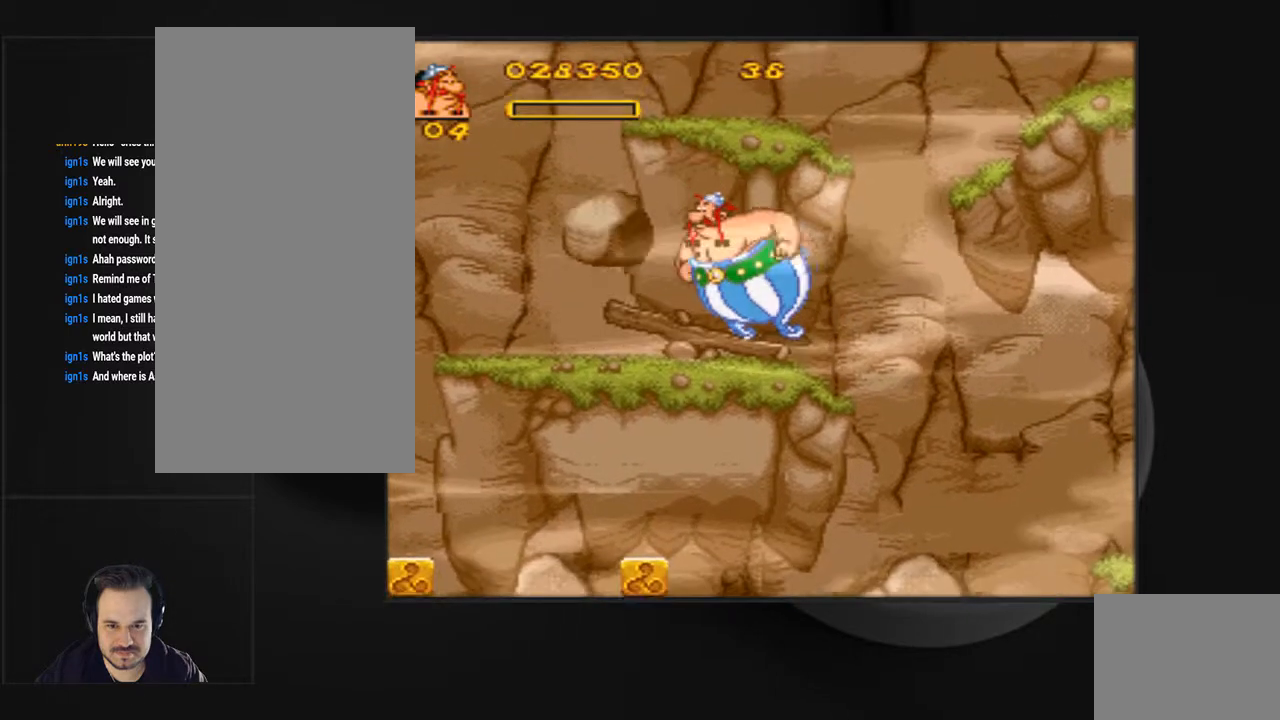
{"buttons": [], "events": []}
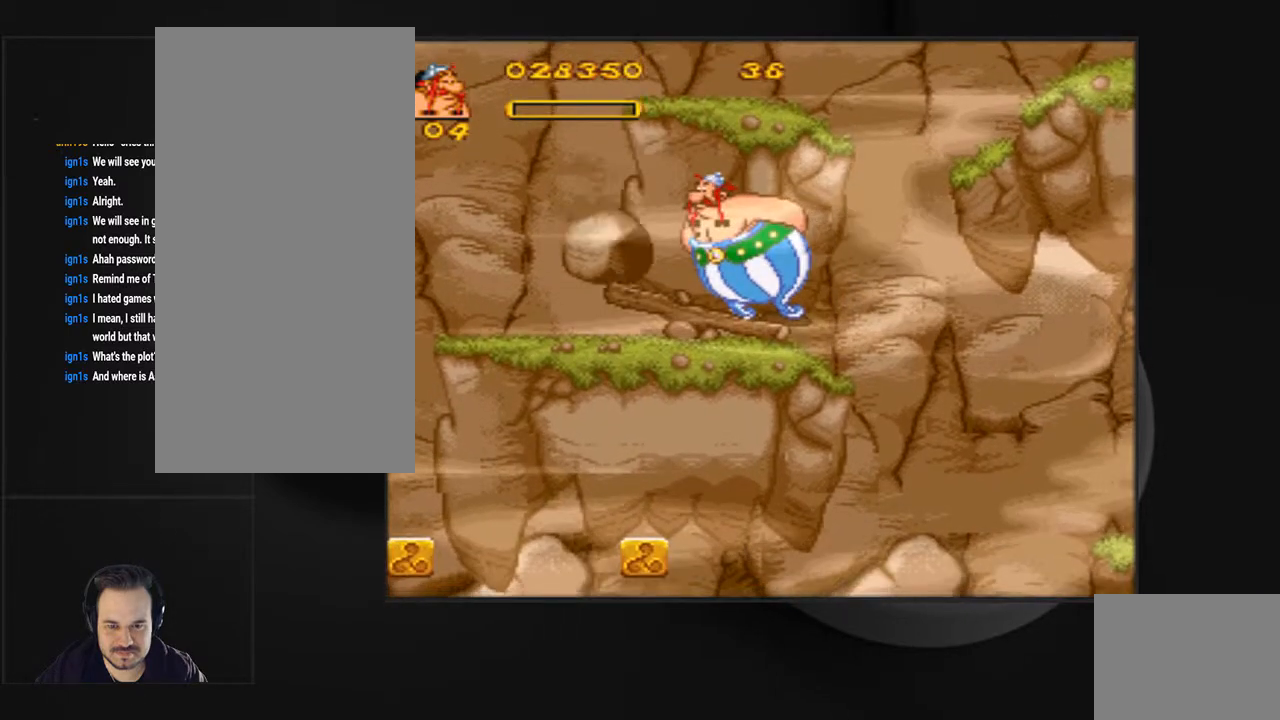
{"buttons": [], "events": []}
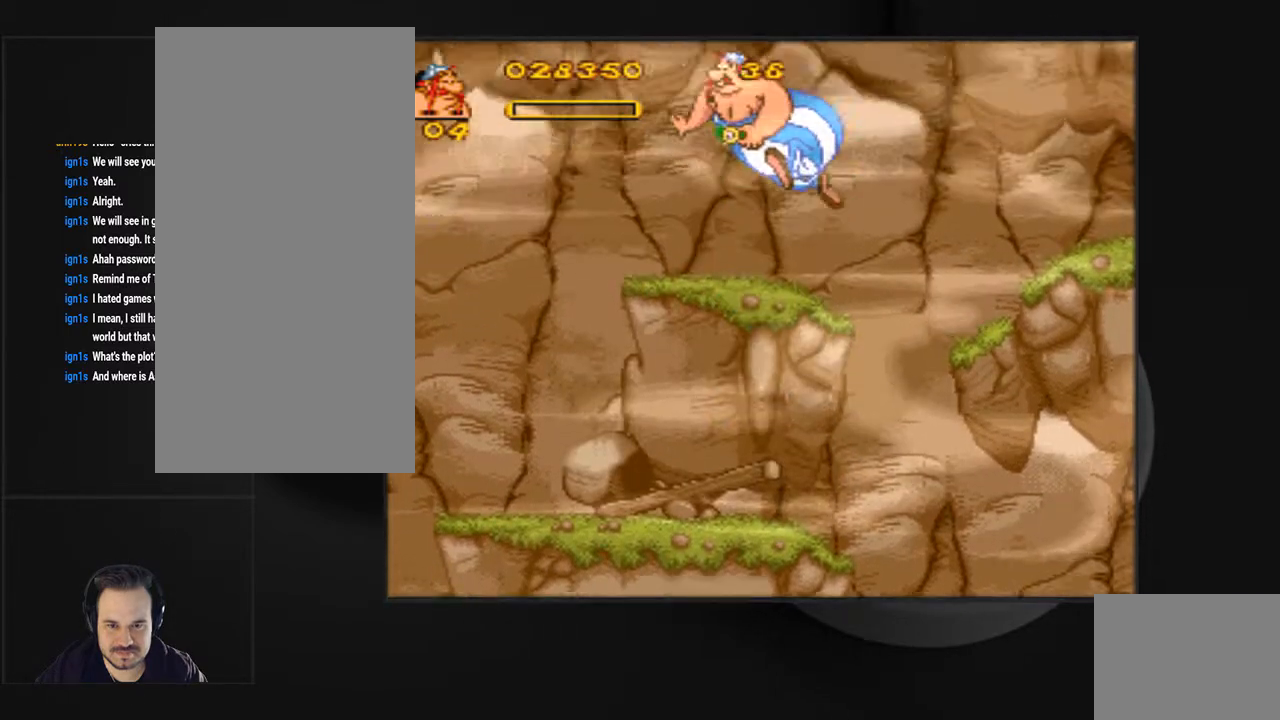
{"buttons": [], "events": []}
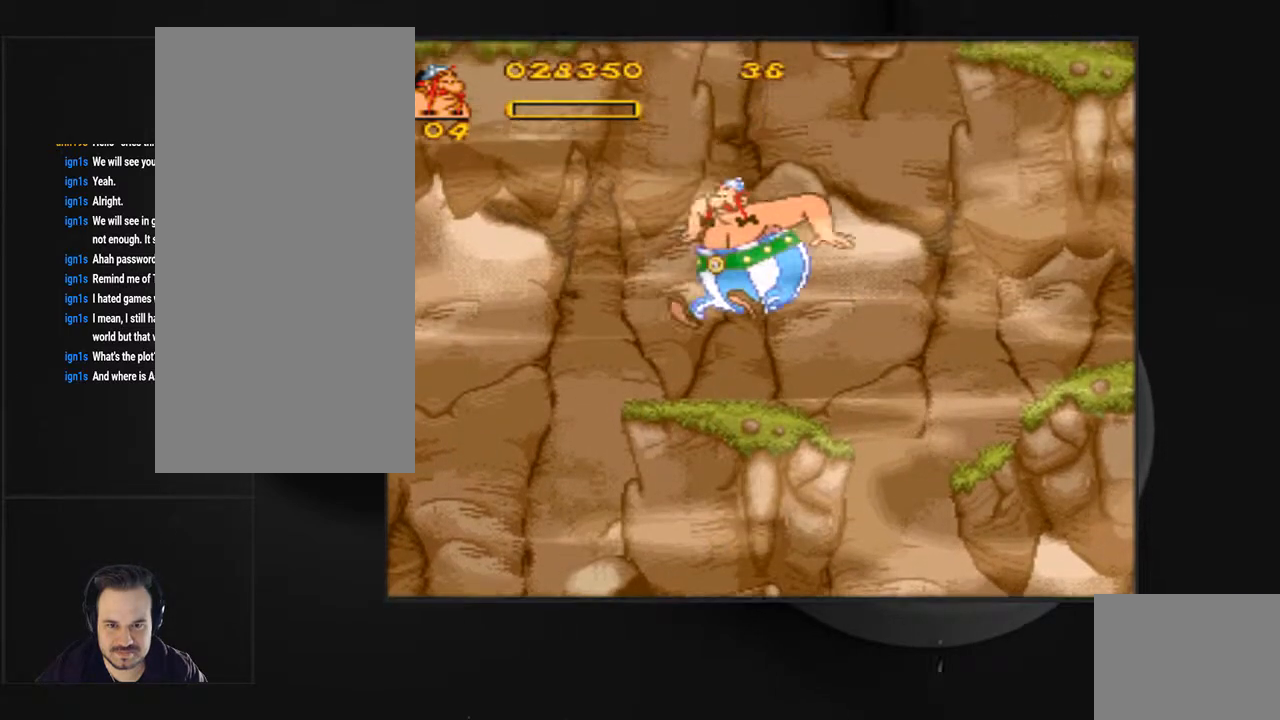
{"buttons": ["SQUARE", "DPAD_RIGHT"], "events": [[200, "DPAD_RIGHT", "down"], [467, "SQUARE", "down"]]}
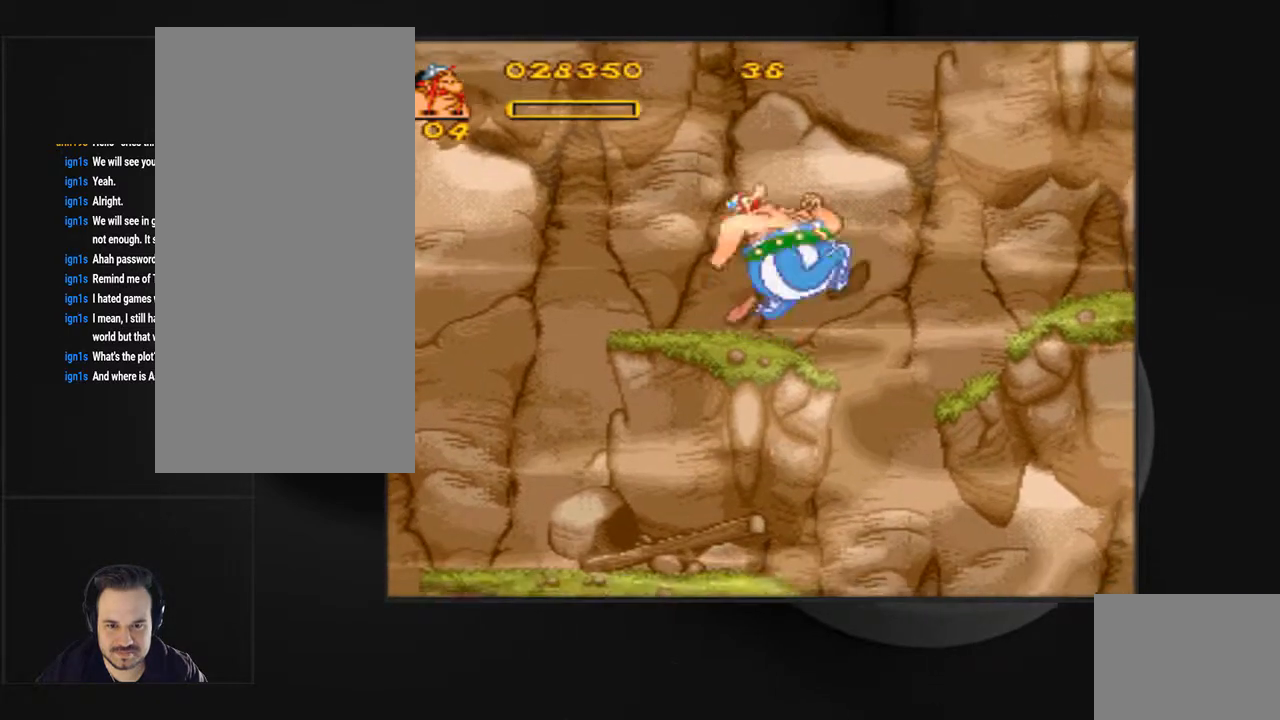
{"buttons": ["CROSS", "SQUARE", "DPAD_RIGHT"], "events": [[33, "CROSS", "down"]]}
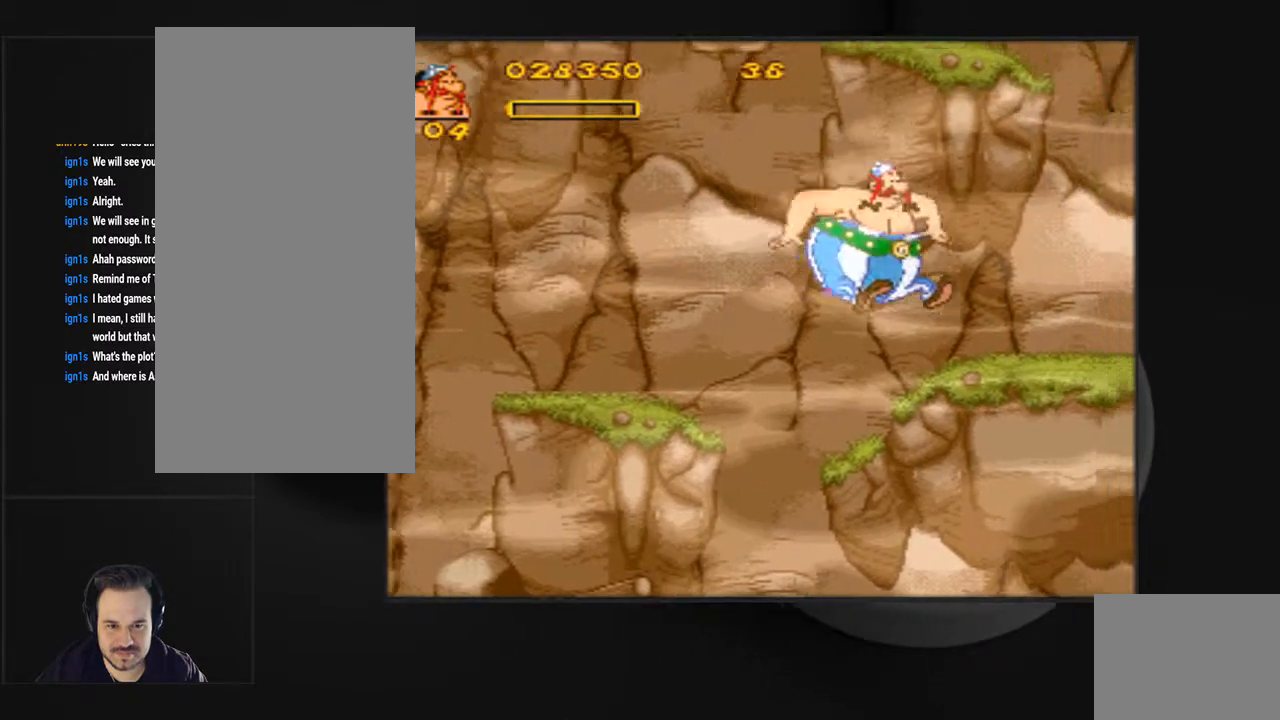
{"buttons": ["DPAD_RIGHT"], "events": [[133, "CROSS", "up"], [200, "SQUARE", "up"]]}
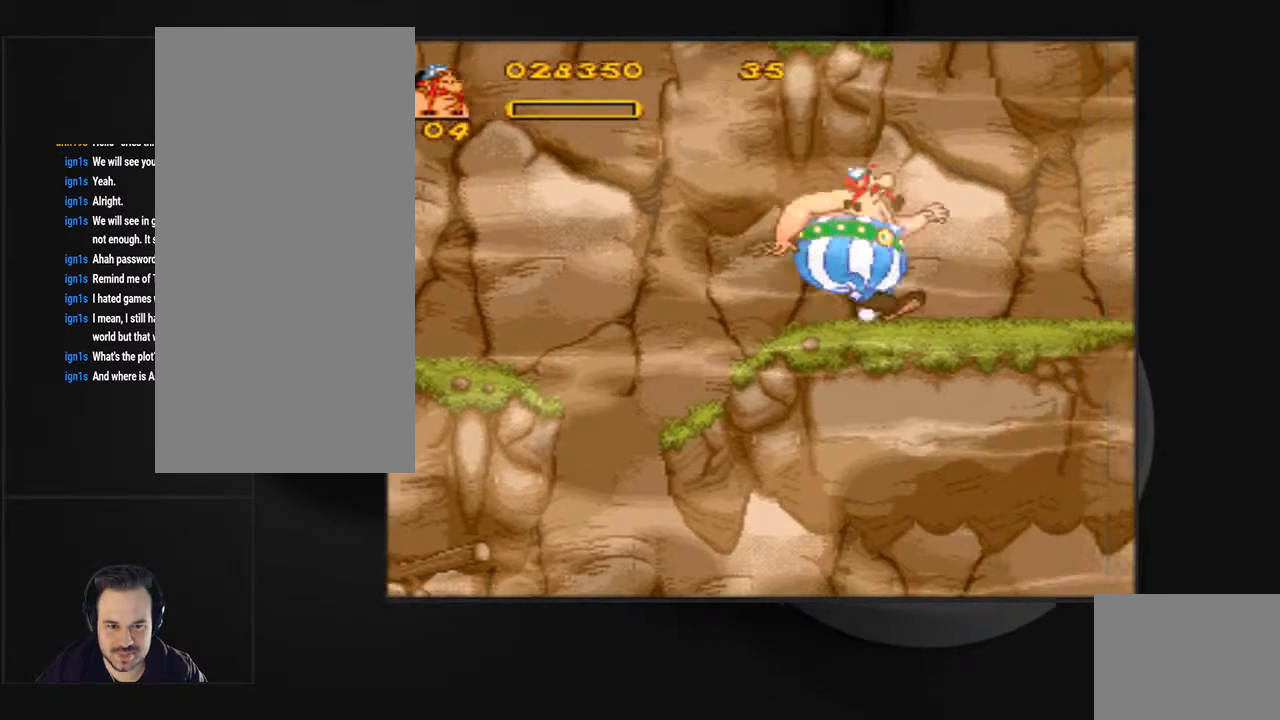
{"buttons": ["DPAD_RIGHT"], "events": []}
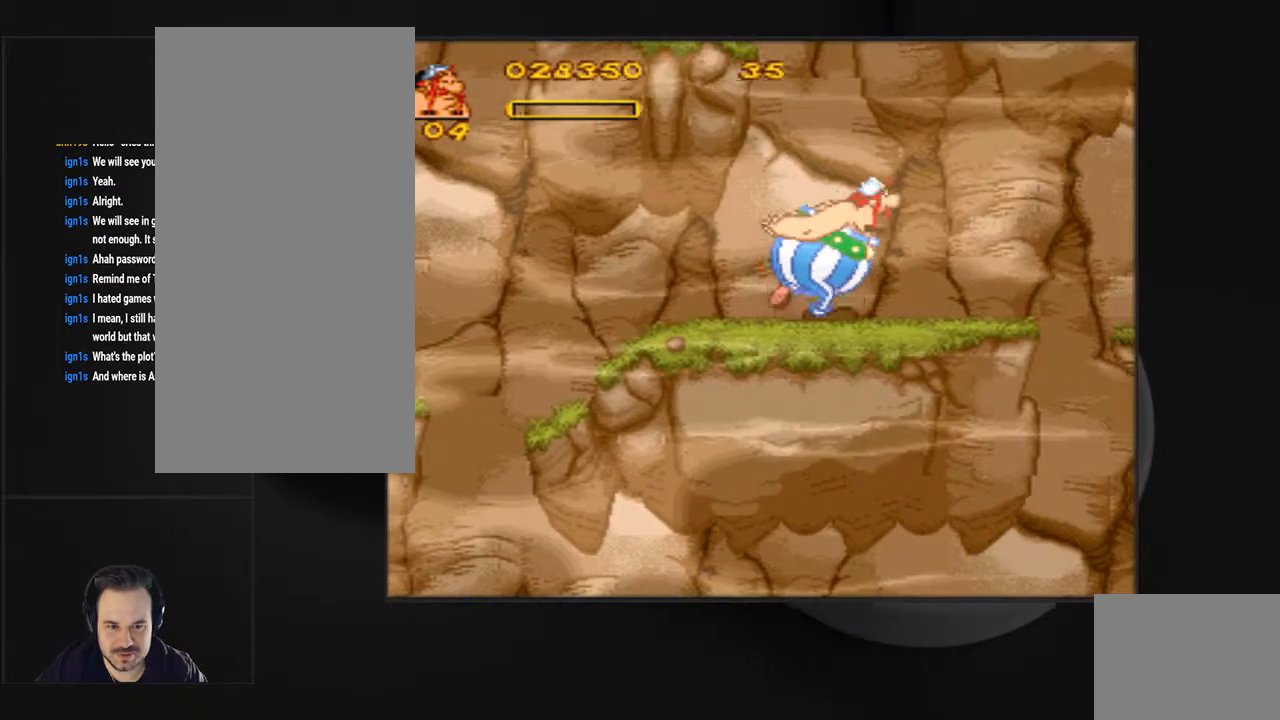
{"buttons": ["DPAD_RIGHT"], "events": []}
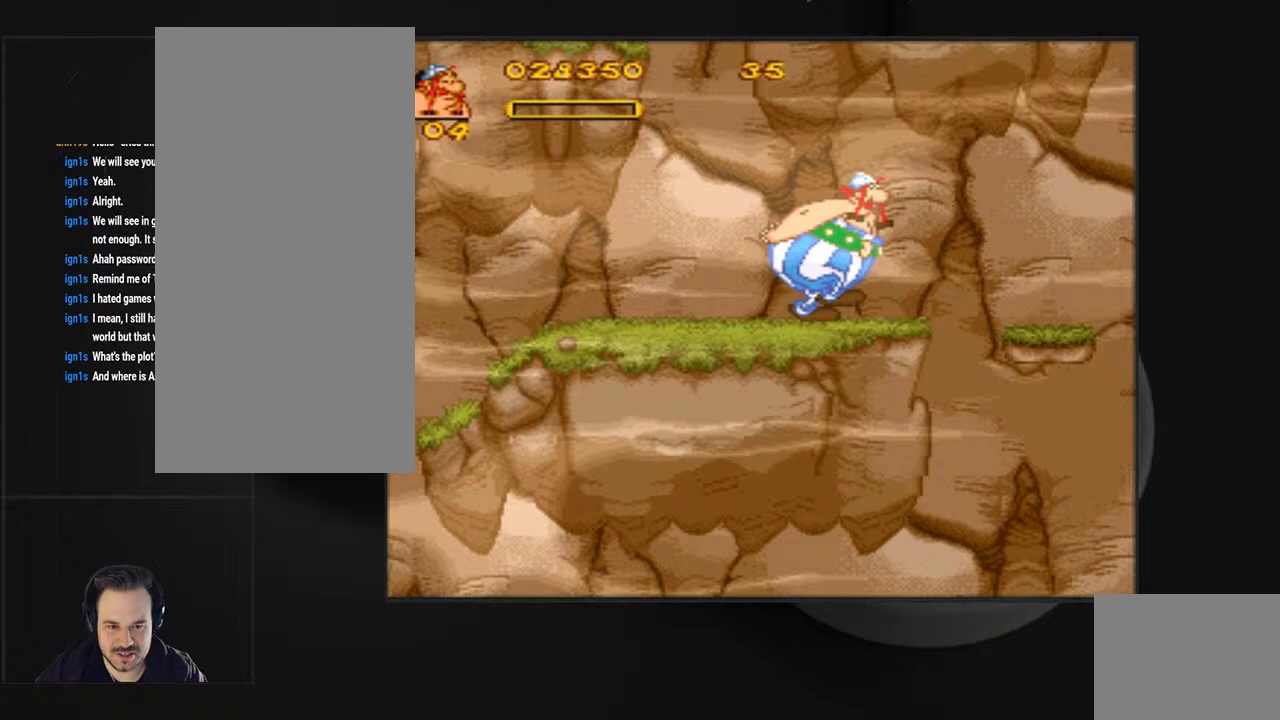
{"buttons": [], "events": [[67, "SQUARE", "down"], [100, "CROSS", "down"], [400, "CROSS", "up"], [400, "SQUARE", "up"], [500, "DPAD_RIGHT", "up"]]}
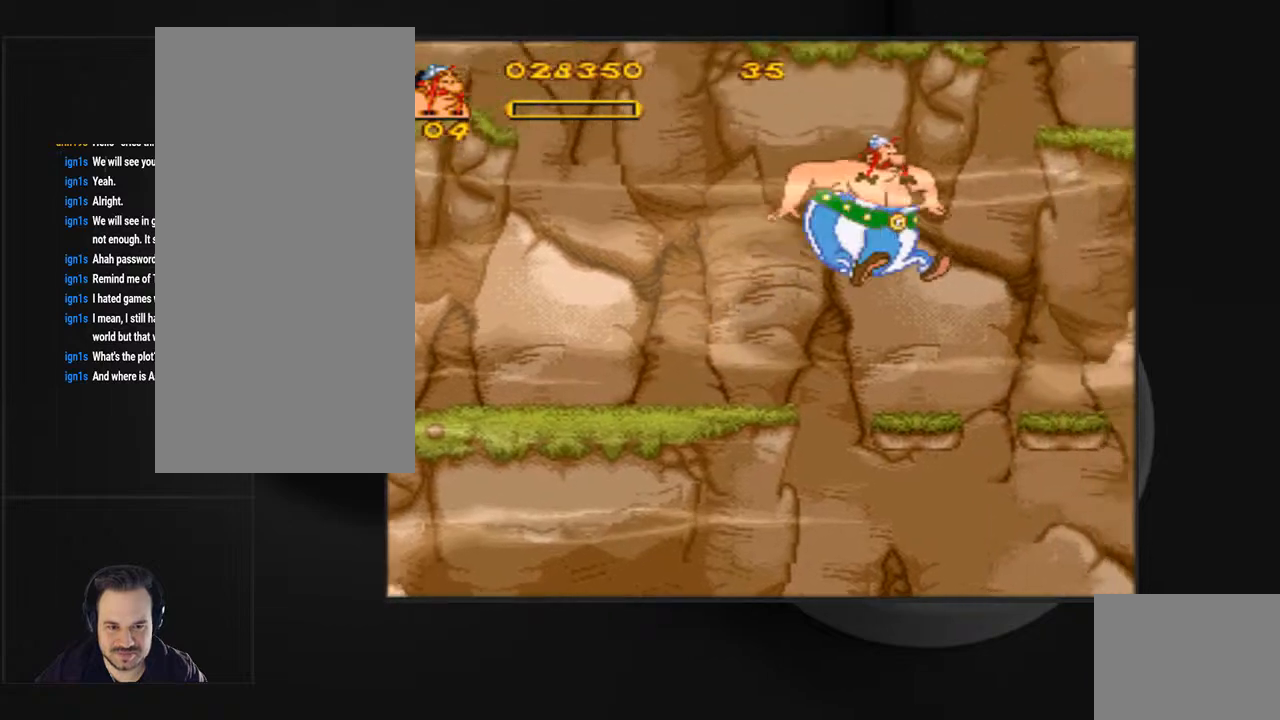
{"buttons": ["CROSS", "SQUARE", "DPAD_RIGHT"], "events": [[367, "CROSS", "down"], [367, "DPAD_RIGHT", "down"], [367, "SQUARE", "down"]]}
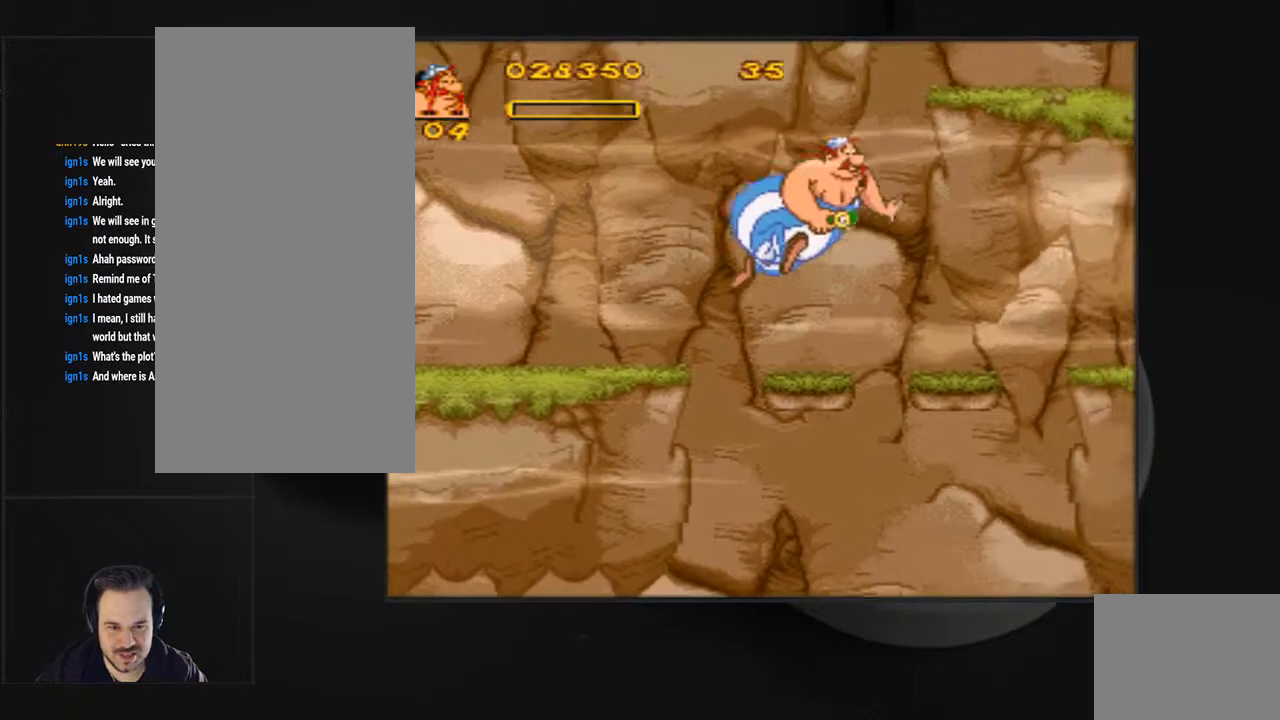
{"buttons": [], "events": [[67, "CROSS", "up"], [67, "SQUARE", "up"], [333, "DPAD_RIGHT", "up"]]}
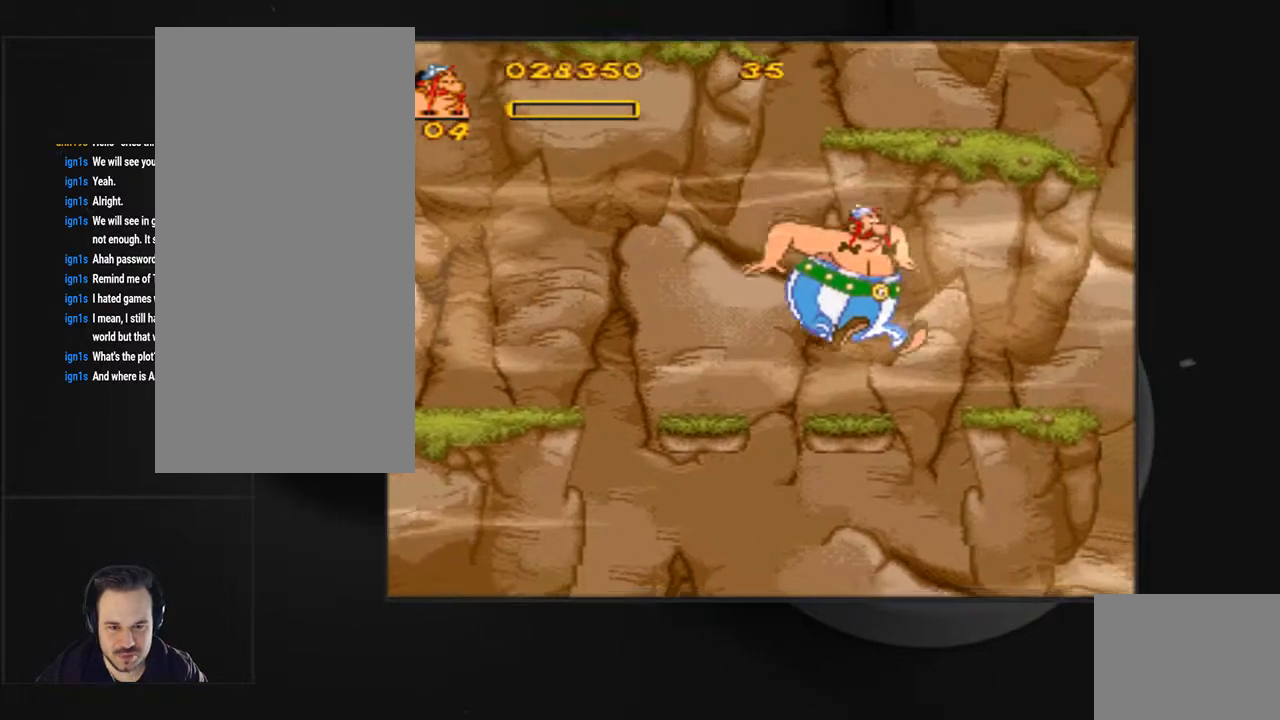
{"buttons": ["DPAD_RIGHT"], "events": [[100, "DPAD_RIGHT", "down"], [167, "CROSS", "down"], [167, "SQUARE", "down"], [400, "CROSS", "up"], [400, "SQUARE", "up"]]}
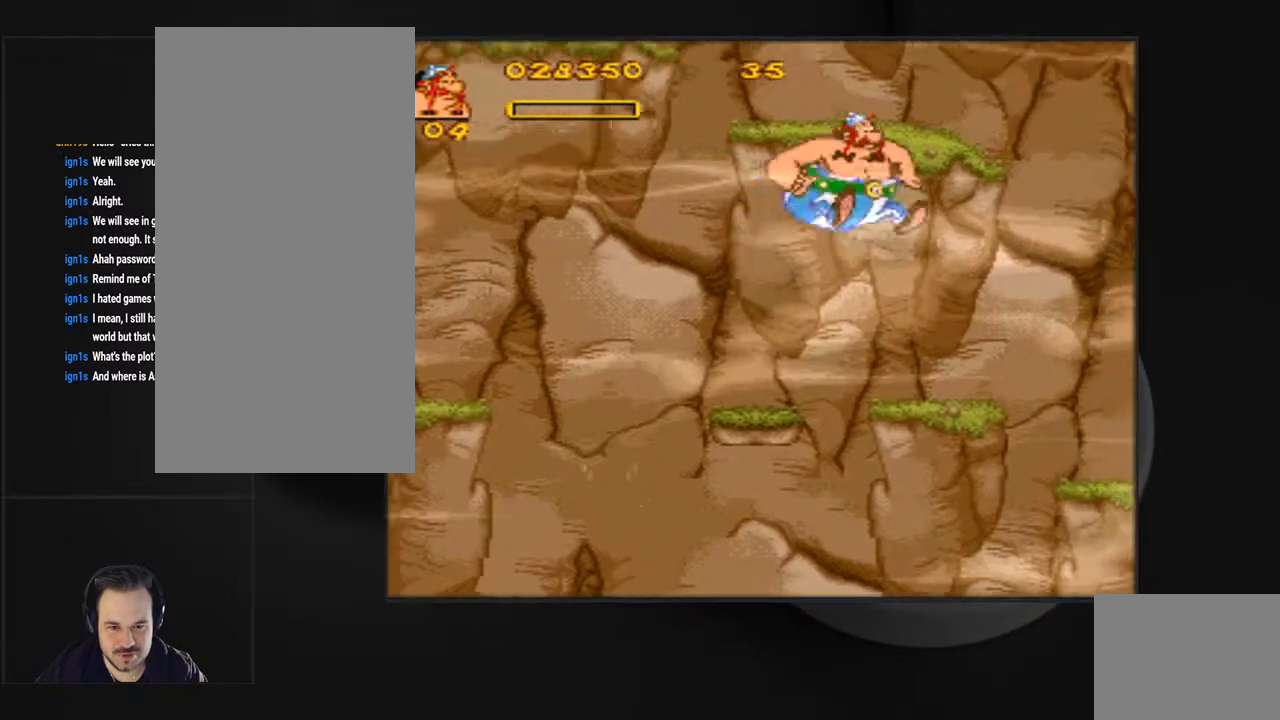
{"buttons": ["DPAD_RIGHT"], "events": [[133, "DPAD_RIGHT", "up"], [433, "DPAD_RIGHT", "down"]]}
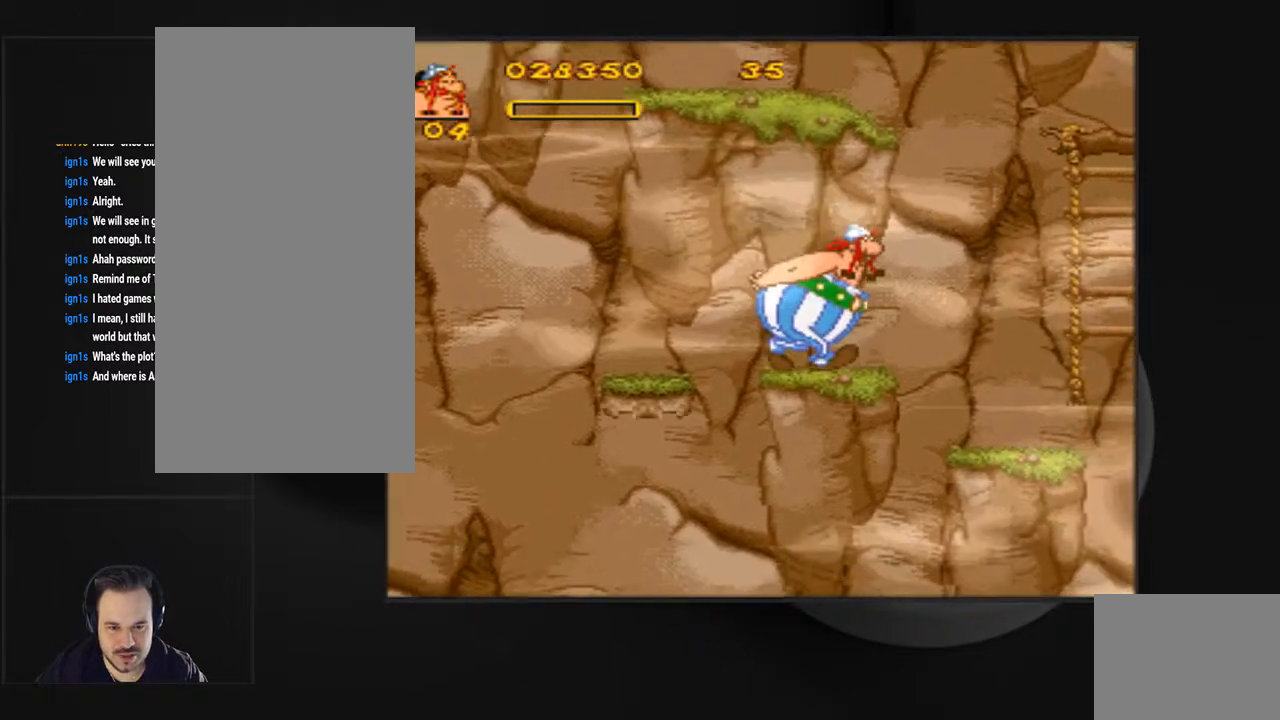
{"buttons": ["DPAD_RIGHT"], "events": [[67, "CROSS", "down"], [67, "SQUARE", "down"], [267, "CROSS", "up"], [300, "SQUARE", "up"]]}
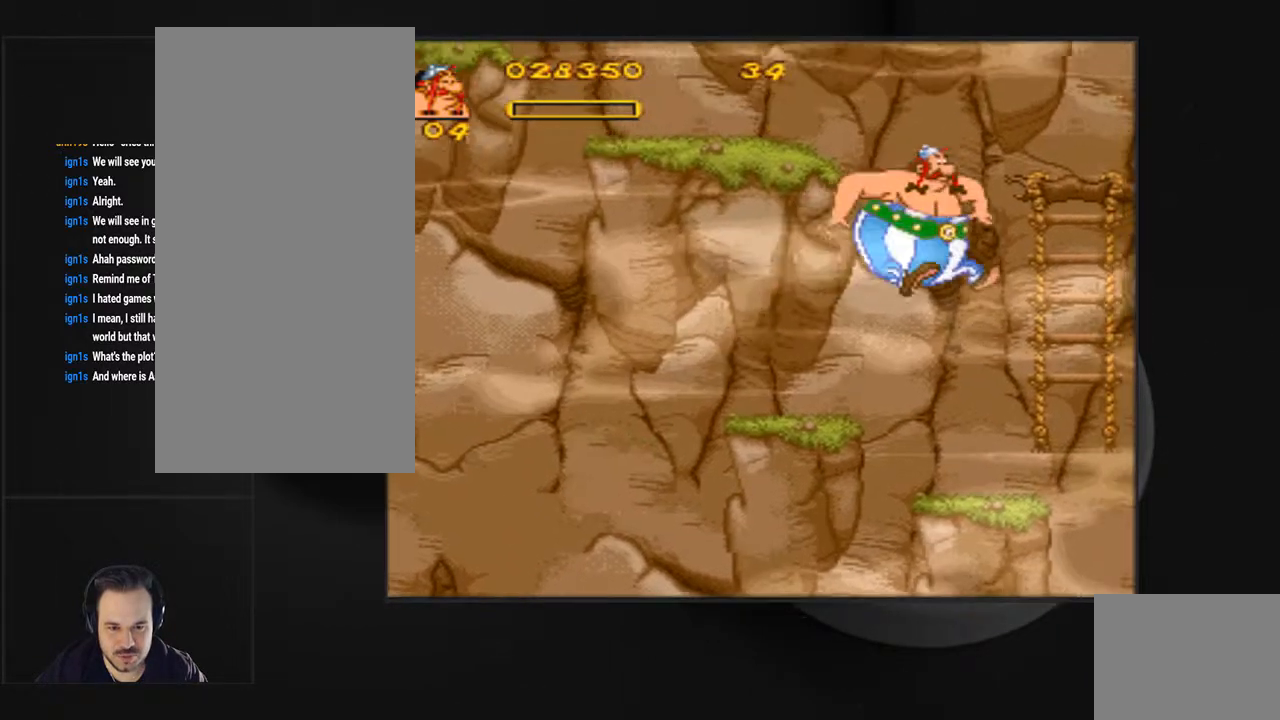
{"buttons": ["CROSS", "SQUARE", "DPAD_RIGHT"], "events": [[100, "DPAD_RIGHT", "up"], [467, "CROSS", "down"], [467, "SQUARE", "down"], [500, "DPAD_RIGHT", "down"]]}
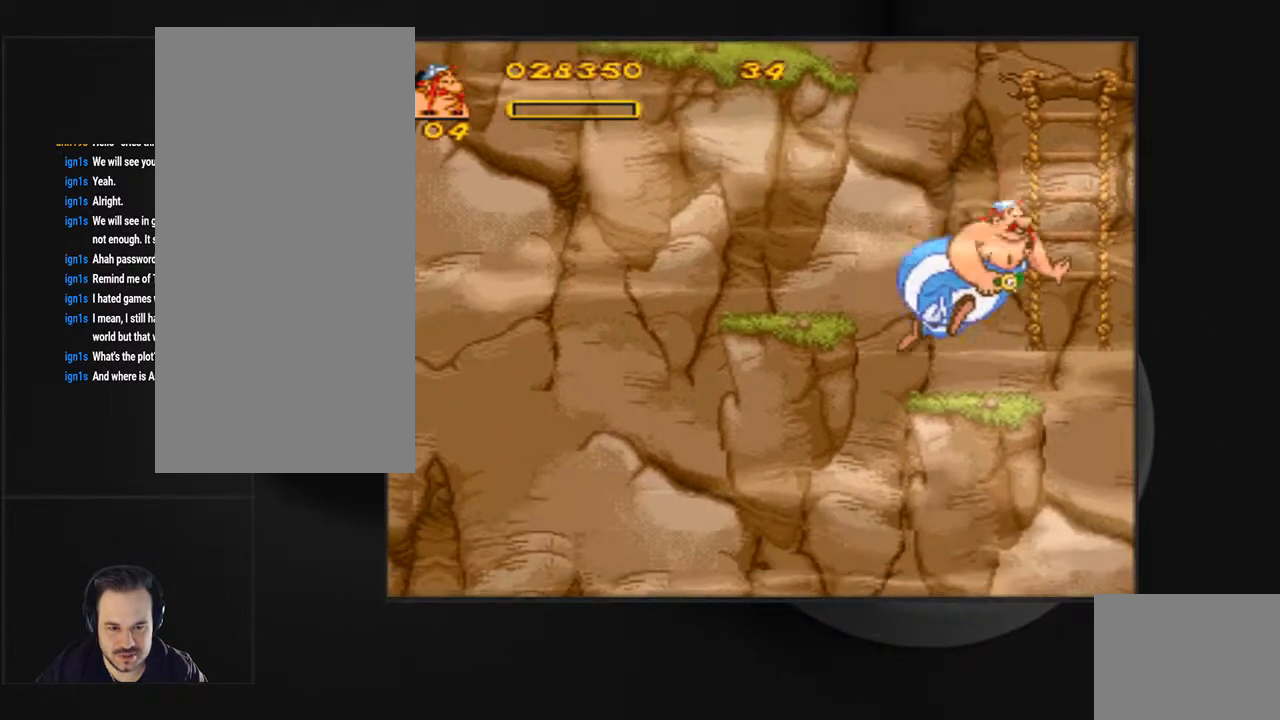
{"buttons": ["SQUARE", "DPAD_UP"], "events": [[267, "DPAD_UP", "down"], [300, "DPAD_RIGHT", "up"], [433, "CROSS", "up"]]}
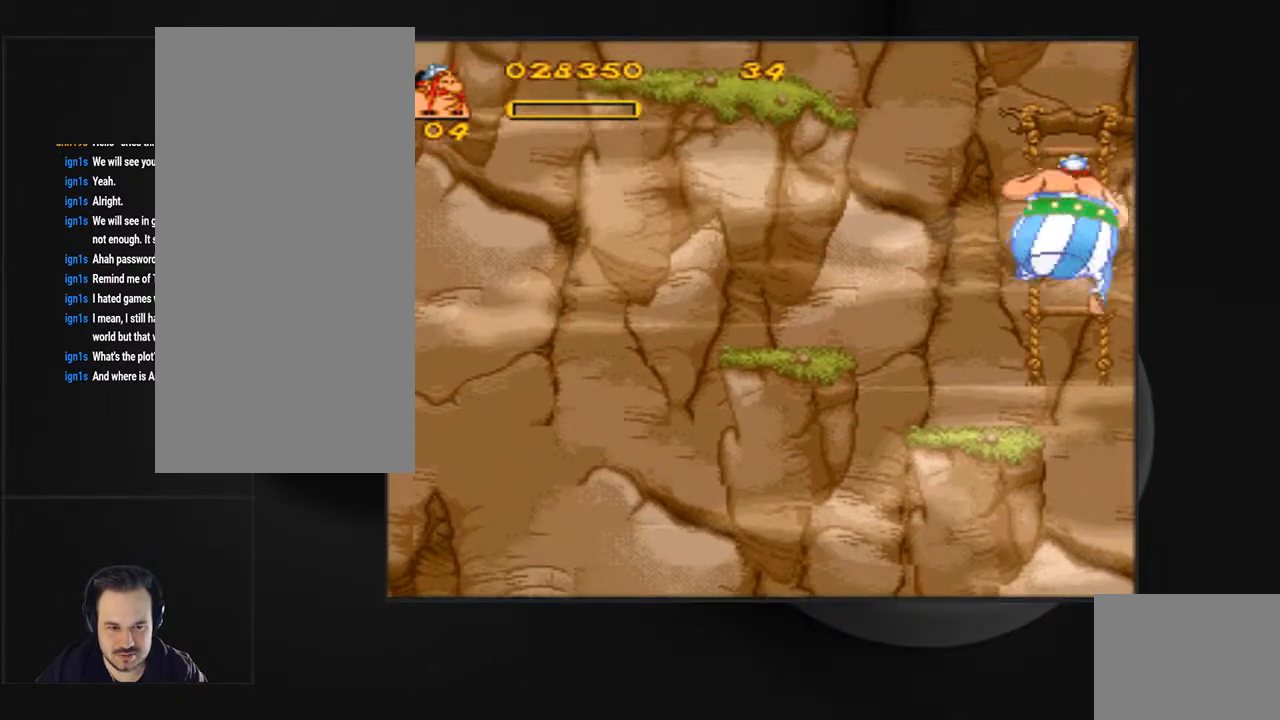
{"buttons": ["DPAD_UP"], "events": [[33, "SQUARE", "up"]]}
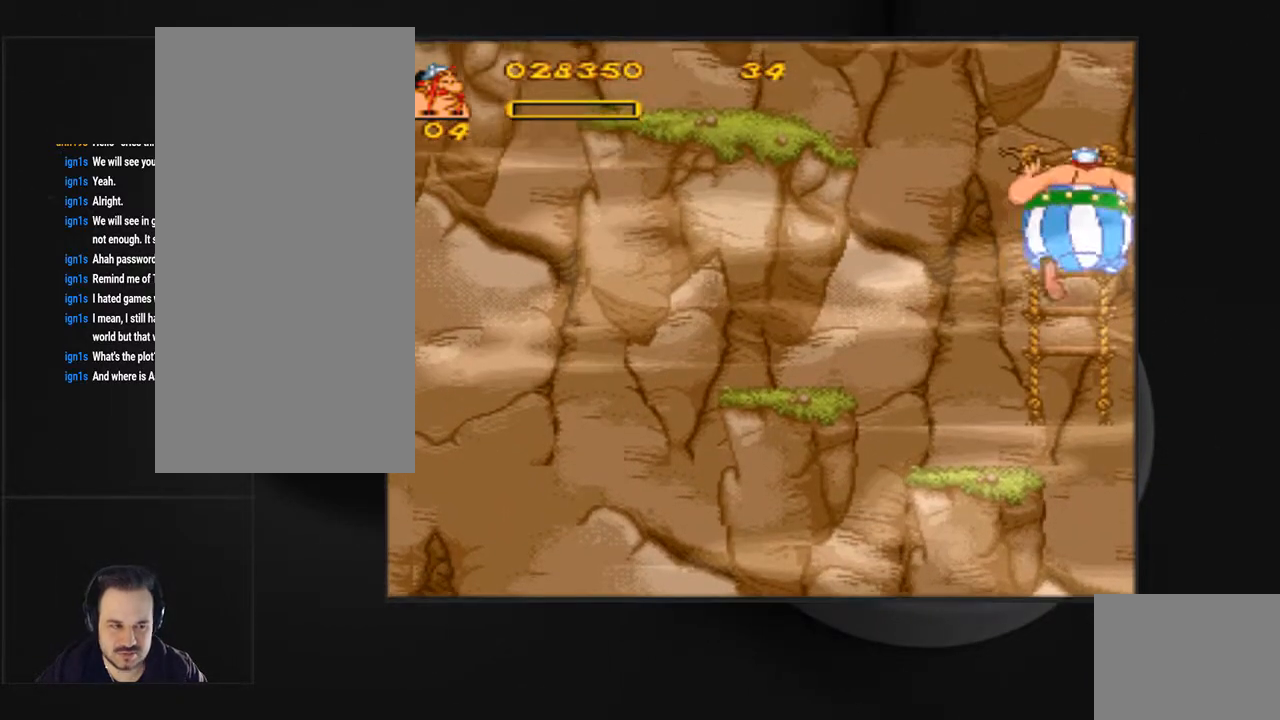
{"buttons": ["SQUARE", "DPAD_UP"], "events": [[267, "SQUARE", "down"]]}
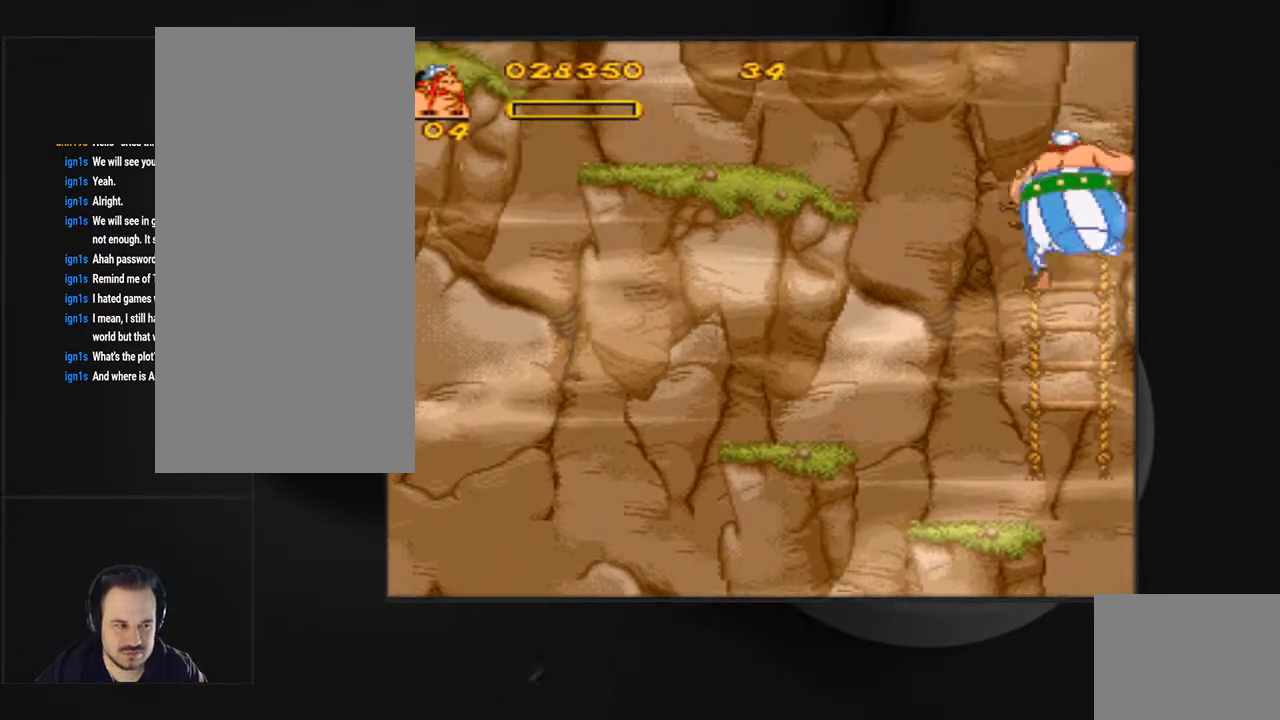
{"buttons": ["SQUARE", "DPAD_UP"], "events": []}
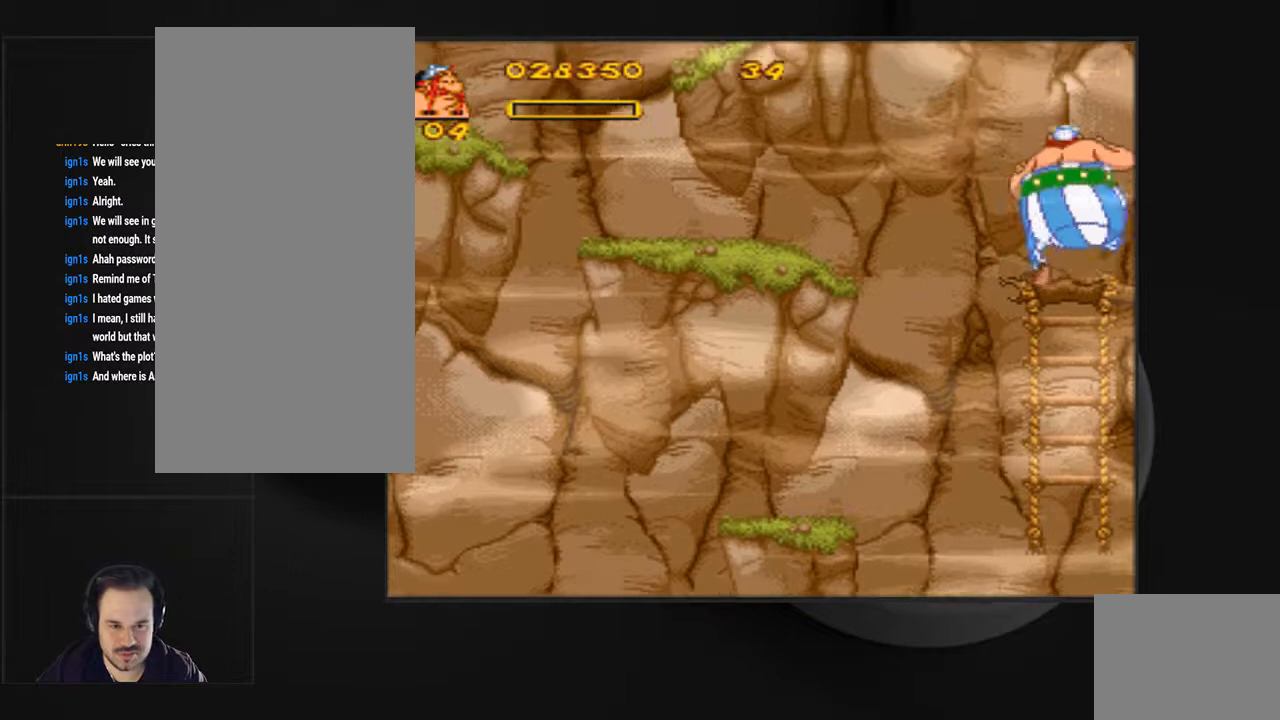
{"buttons": ["DPAD_LEFT"], "events": [[233, "SQUARE", "up"], [333, "DPAD_LEFT", "down"], [367, "DPAD_UP", "up"]]}
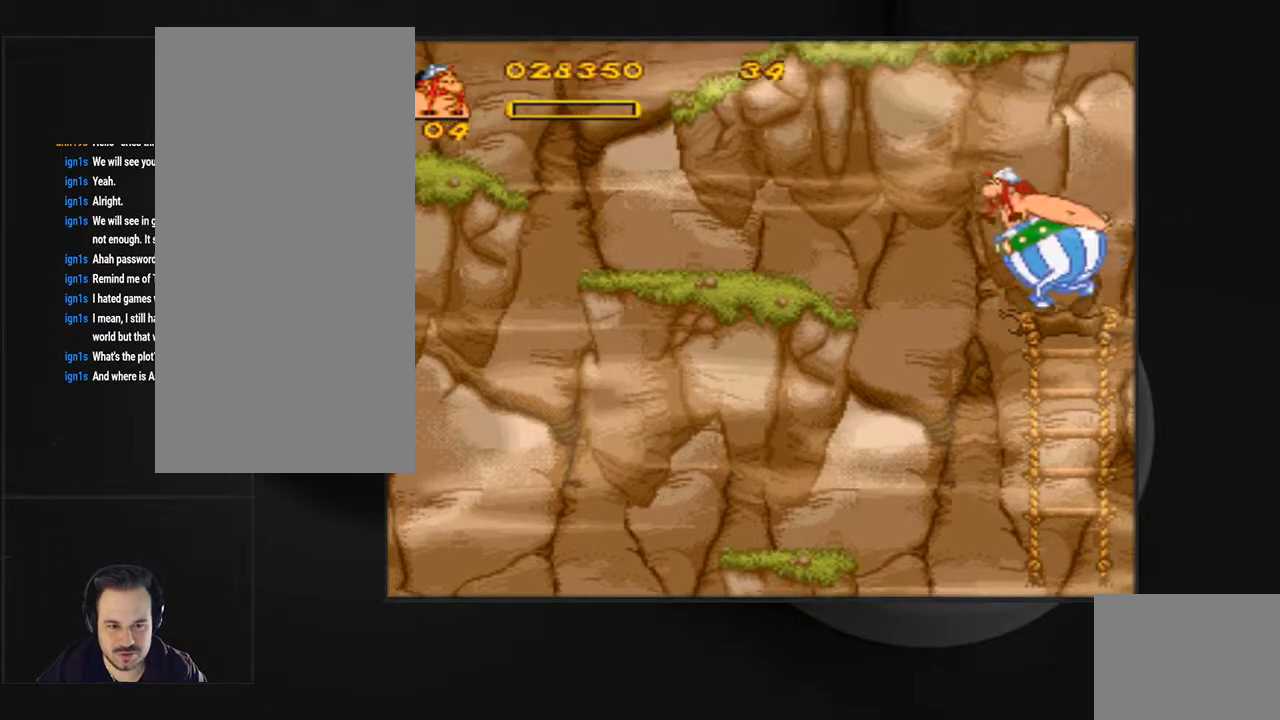
{"buttons": ["CROSS", "SQUARE", "DPAD_LEFT"], "events": [[100, "SQUARE", "down"], [133, "CROSS", "down"]]}
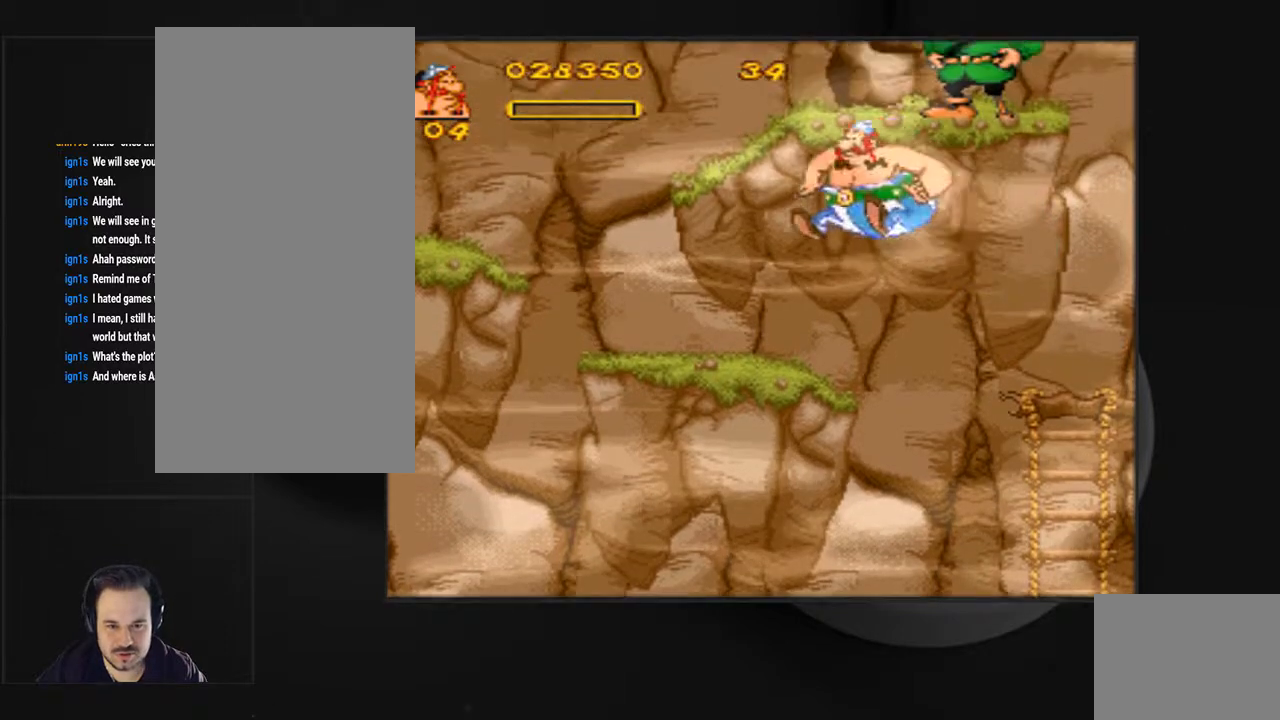
{"buttons": ["DPAD_LEFT"], "events": [[200, "CROSS", "up"], [233, "SQUARE", "up"], [267, "DPAD_LEFT", "up"], [367, "DPAD_LEFT", "down"]]}
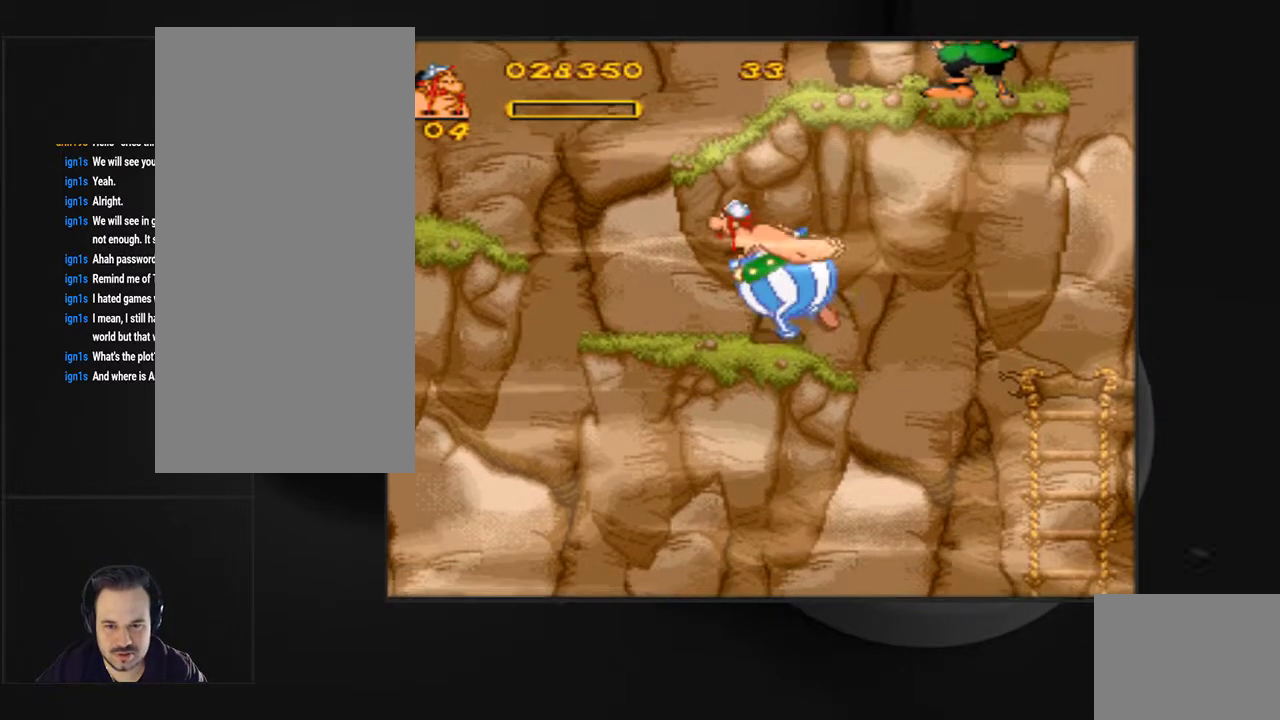
{"buttons": ["DPAD_LEFT"], "events": []}
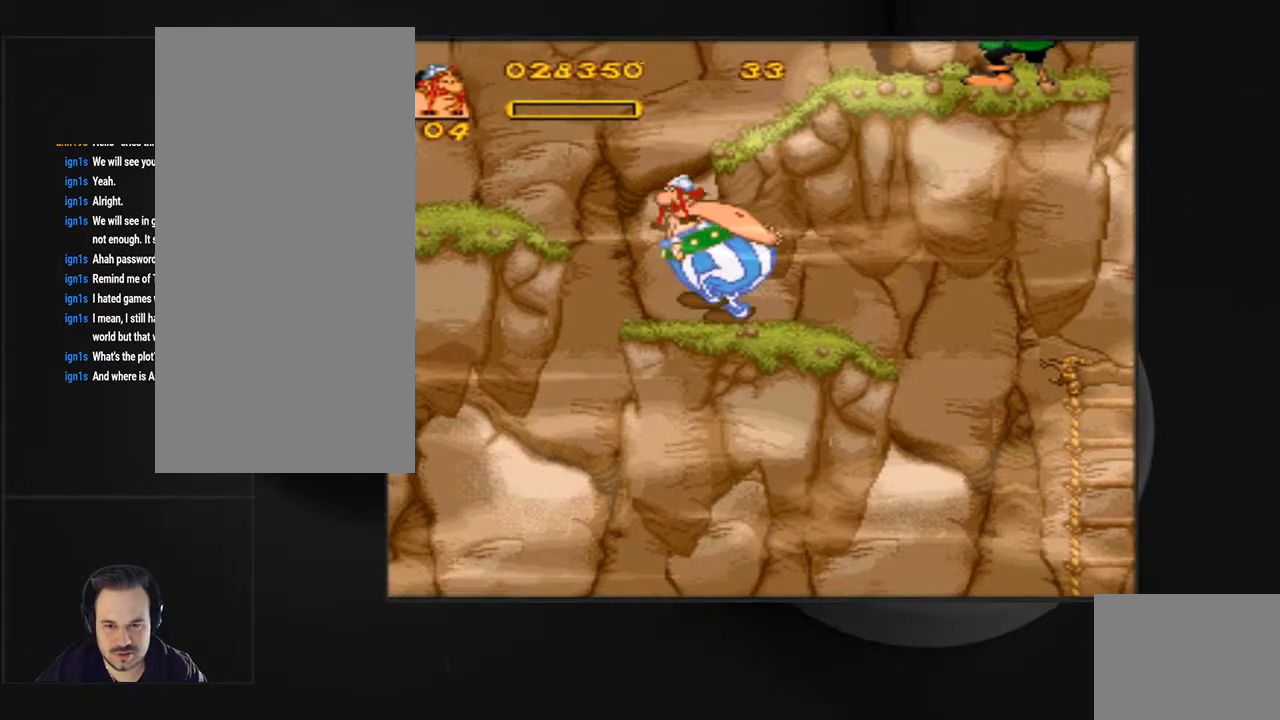
{"buttons": ["CROSS", "SQUARE", "DPAD_LEFT"], "events": [[100, "CROSS", "down"], [100, "SQUARE", "down"]]}
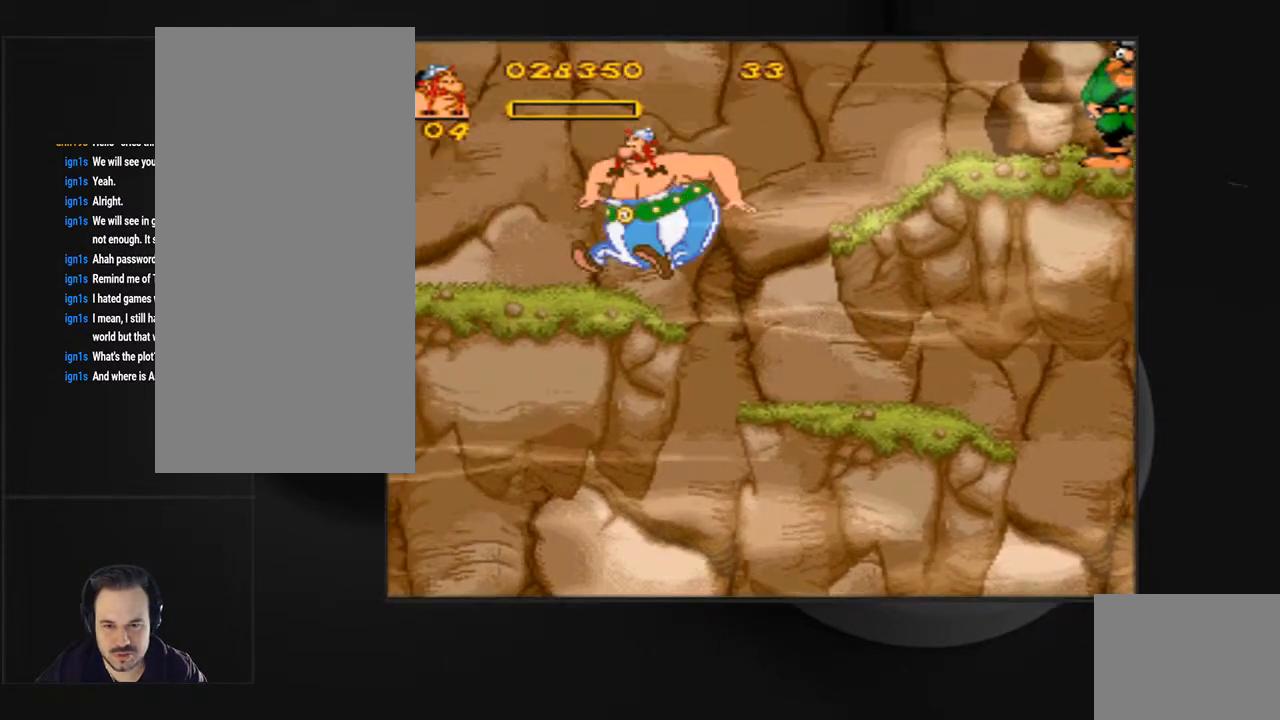
{"buttons": ["DPAD_LEFT"], "events": [[67, "CROSS", "up"], [133, "DPAD_LEFT", "up"], [133, "SQUARE", "up"], [400, "DPAD_LEFT", "down"]]}